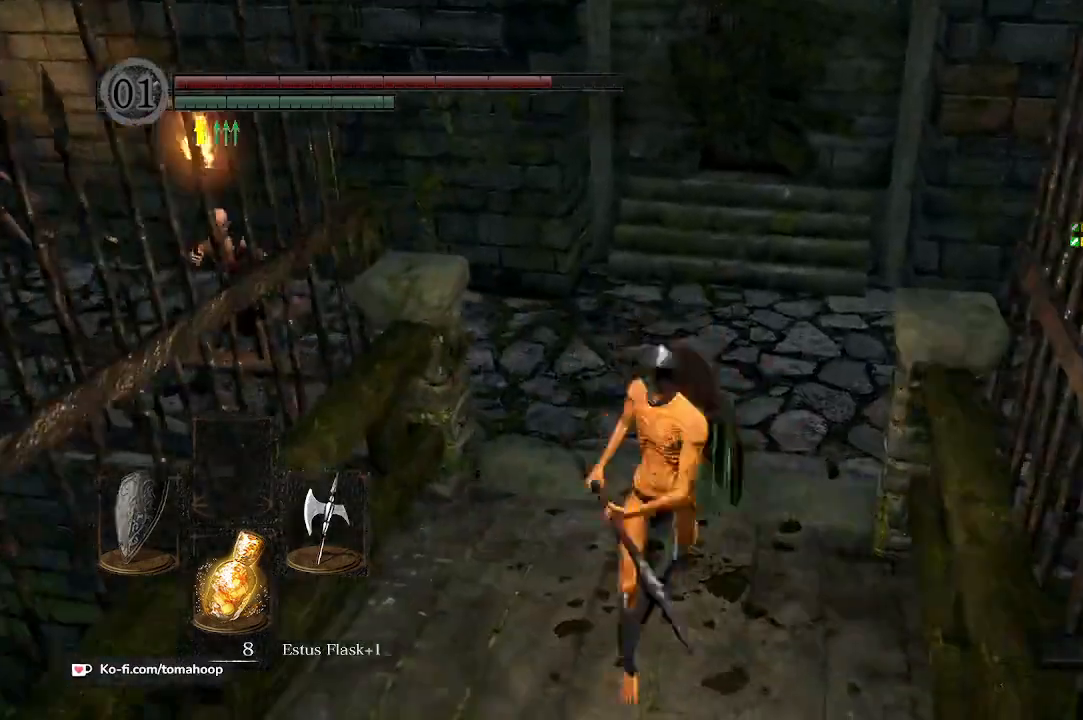
Gameplay with a controller (Xbox layout); each line is a JSON object with the inputs held at the frame after it. "events" lists button and stick changes between this image and that frame as [ms after this image, input, new state], when the widget could be followed in between.
{"buttons": [], "left_stick": "down-left", "right_stick": "left", "events": [[33, "Y", "down"], [133, "right_stick", "right"], [167, "Y", "up"], [300, "right_stick", "left"], [400, "left_stick", "down-left"]]}
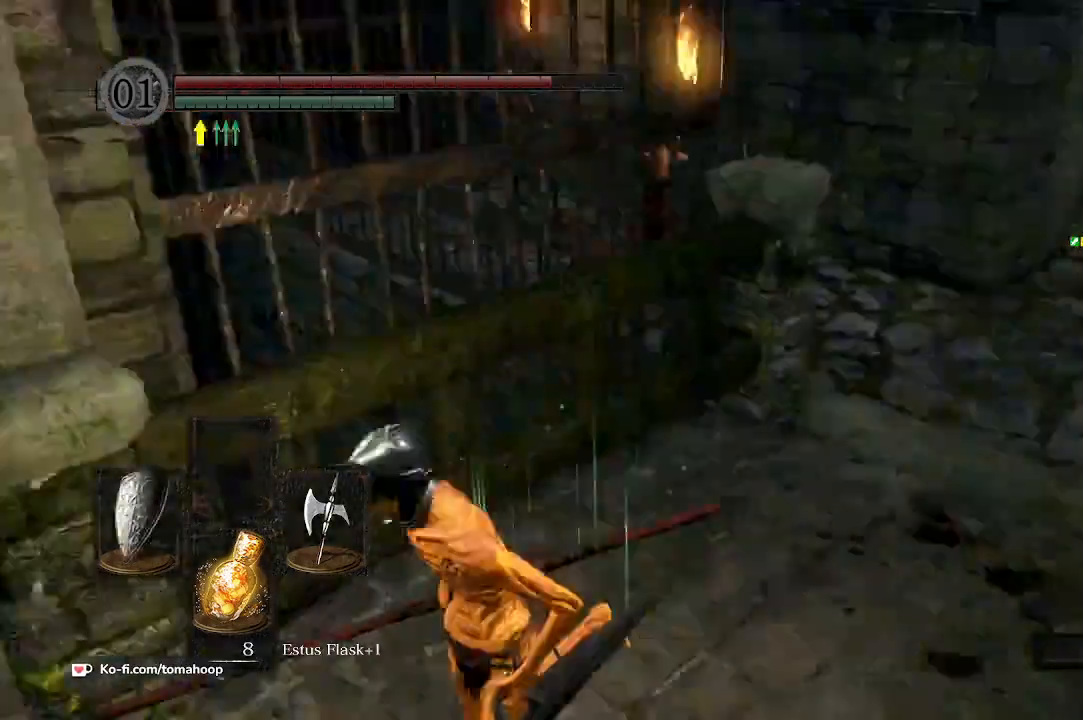
{"buttons": [], "left_stick": "up", "right_stick": "left", "events": [[233, "left_stick", "left"], [333, "left_stick", "up-left"], [500, "left_stick", "up"]]}
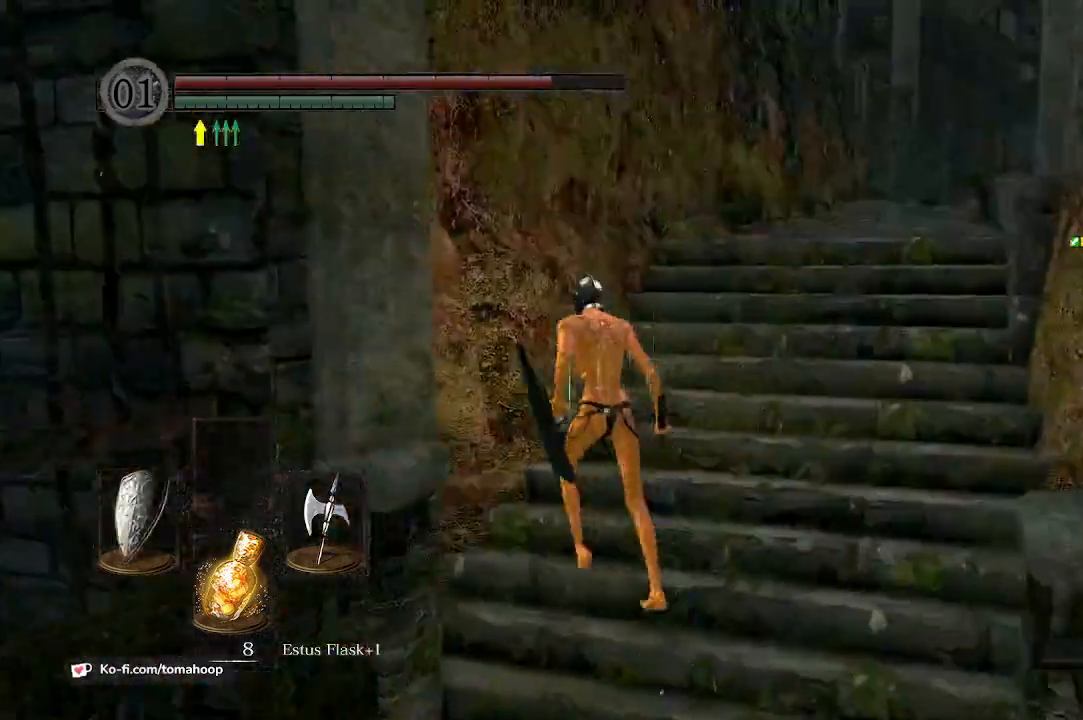
{"buttons": [], "left_stick": "up", "right_stick": "center", "events": [[33, "right_stick", "up-right"], [167, "right_stick", "center"], [333, "START", "down"], [433, "START", "up"]]}
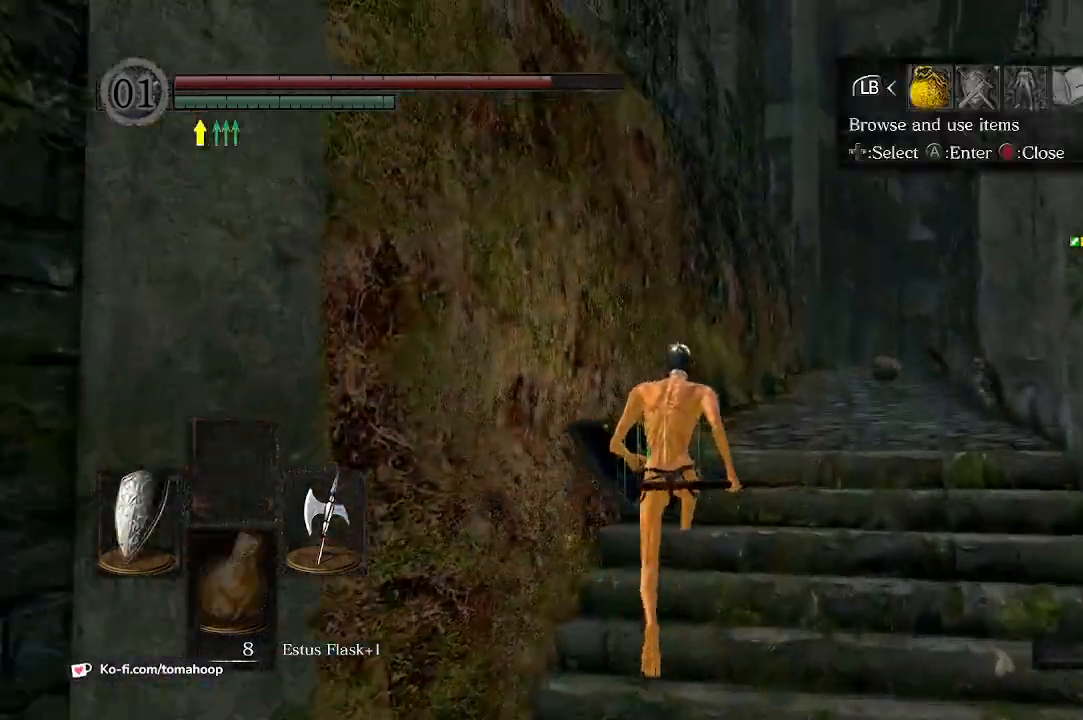
{"buttons": ["DPAD_DOWN"], "left_stick": "up", "right_stick": "center", "events": [[33, "DPAD_RIGHT", "down"], [100, "A", "down"], [167, "A", "up"], [167, "DPAD_RIGHT", "up"], [333, "right_stick", "down-right"], [467, "DPAD_DOWN", "down"], [467, "right_stick", "center"]]}
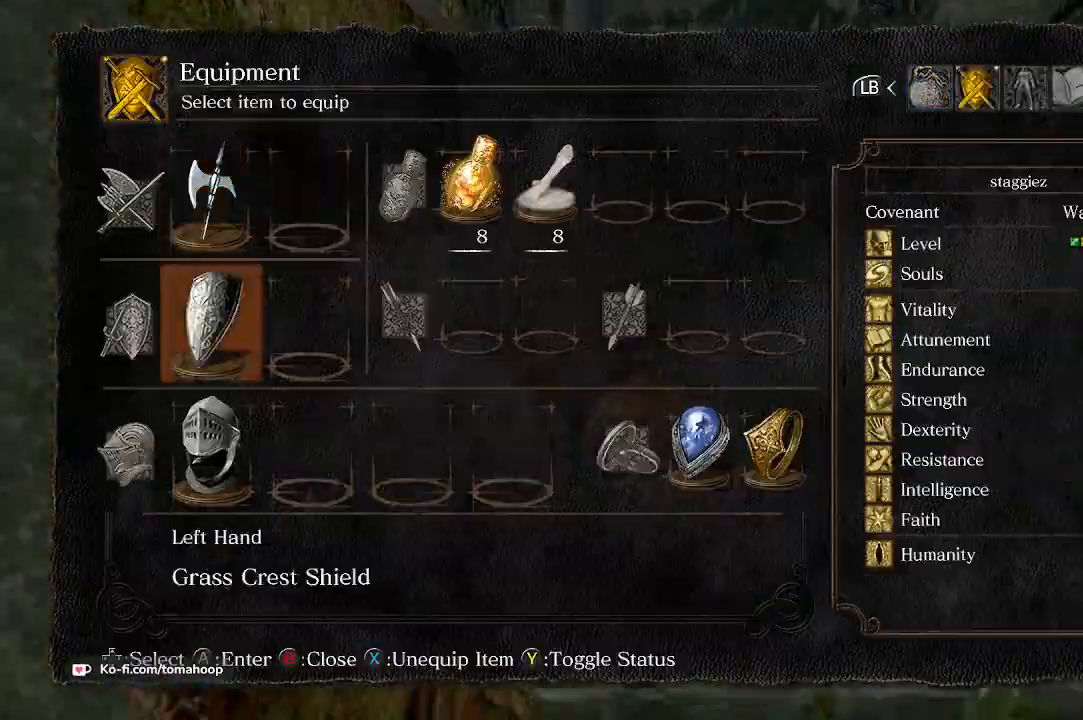
{"buttons": [], "left_stick": "up", "right_stick": "center", "events": [[67, "DPAD_DOWN", "up"], [167, "DPAD_DOWN", "down"], [233, "DPAD_DOWN", "up"], [333, "DPAD_RIGHT", "down"], [367, "A", "down"], [400, "DPAD_RIGHT", "up"], [467, "A", "up"]]}
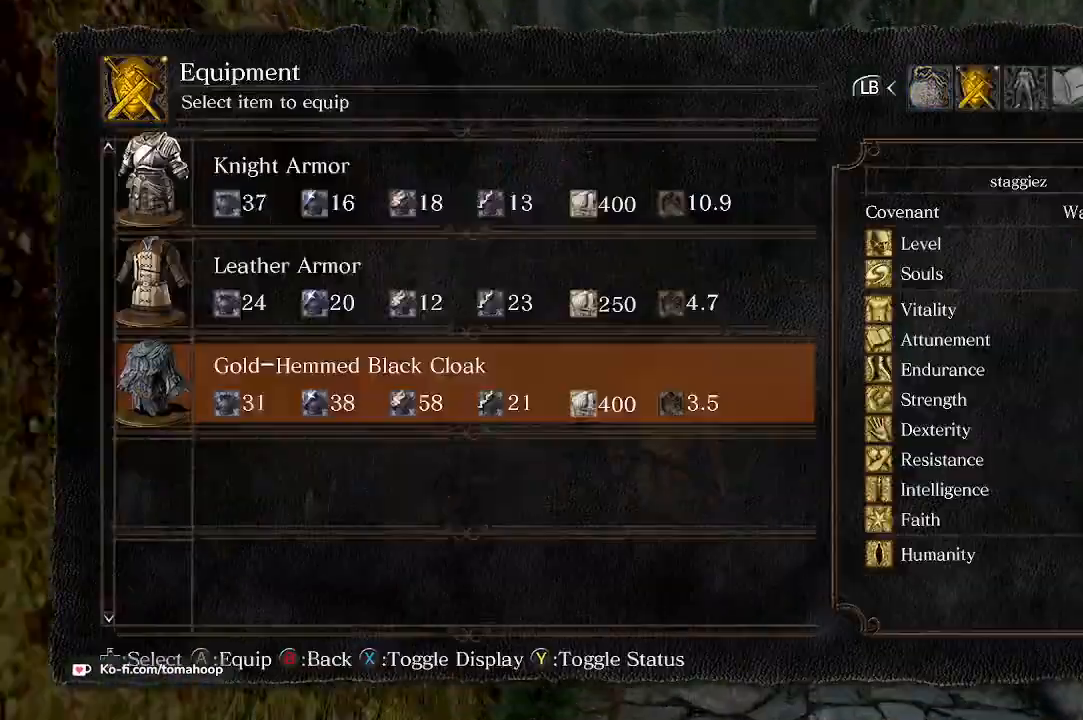
{"buttons": [], "left_stick": "up", "right_stick": "center", "events": [[33, "A", "down"], [100, "A", "up"], [133, "DPAD_RIGHT", "down"], [200, "A", "down"], [200, "DPAD_RIGHT", "up"], [267, "A", "up"], [333, "A", "down"], [400, "A", "up"]]}
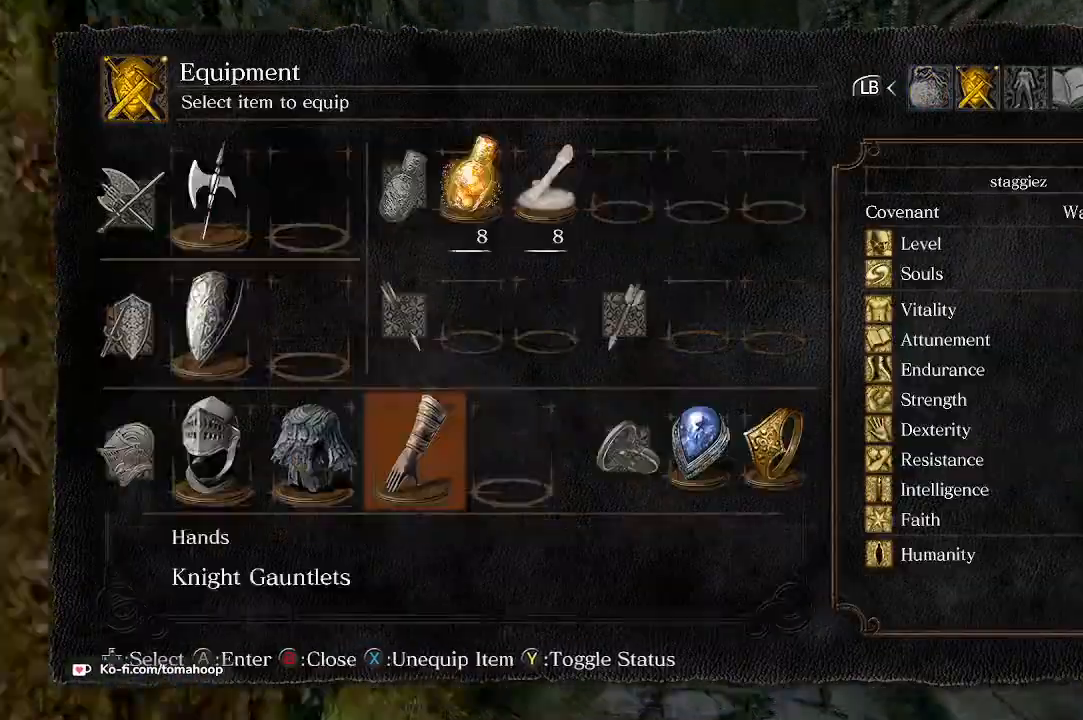
{"buttons": [], "left_stick": "up", "right_stick": "center", "events": [[33, "DPAD_RIGHT", "down"], [100, "A", "down"], [100, "DPAD_RIGHT", "up"], [167, "A", "up"], [233, "A", "down"], [300, "A", "up"]]}
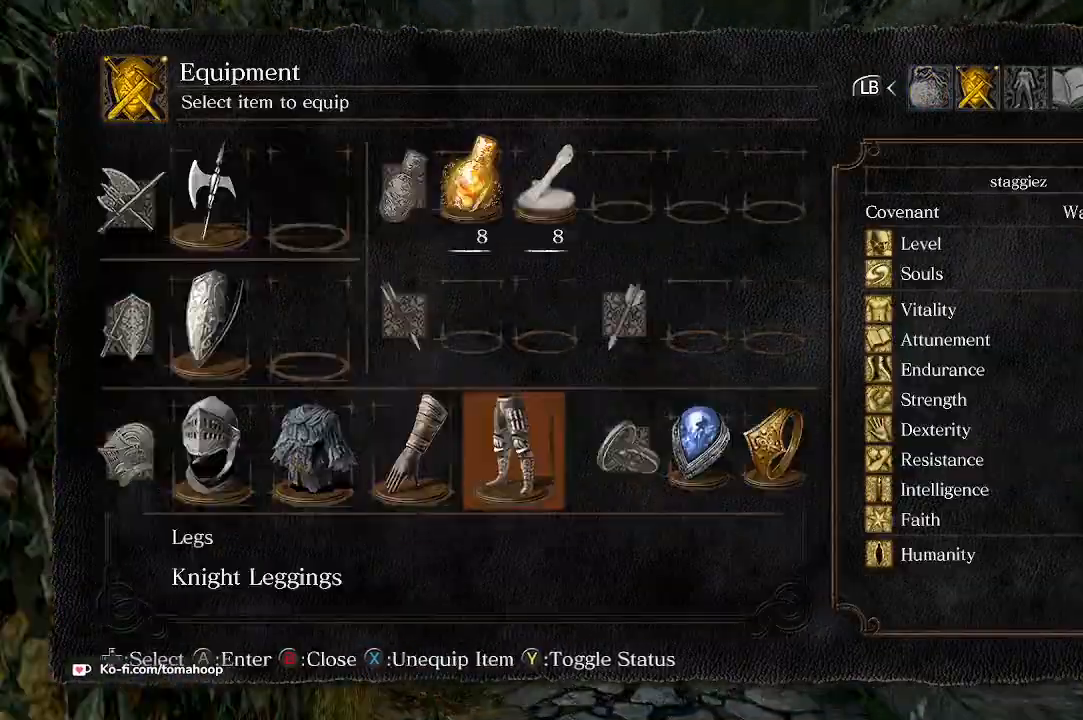
{"buttons": [], "left_stick": "center", "right_stick": "center", "events": [[33, "DPAD_LEFT", "down"], [133, "DPAD_LEFT", "up"], [233, "DPAD_LEFT", "down"], [267, "A", "down"], [300, "DPAD_LEFT", "up"], [367, "A", "up"], [367, "left_stick", "center"]]}
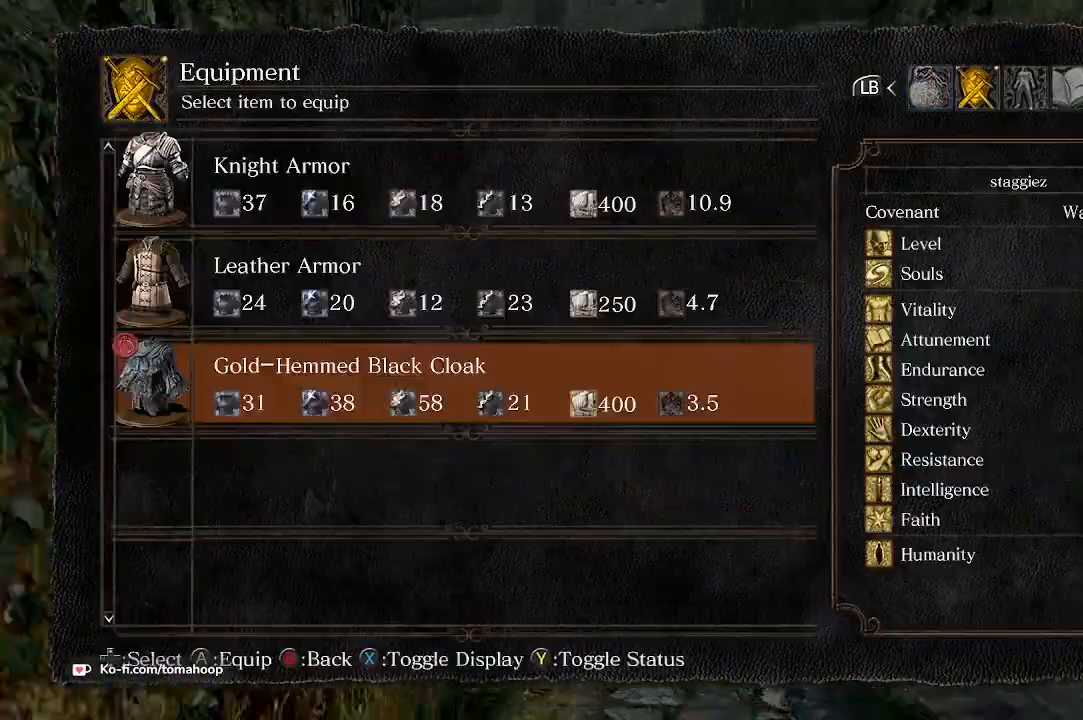
{"buttons": [], "left_stick": "center", "right_stick": "center", "events": [[200, "DPAD_UP", "down"], [233, "DPAD_UP", "up"], [333, "DPAD_UP", "down"], [400, "A", "down"], [433, "DPAD_UP", "up"], [467, "A", "up"]]}
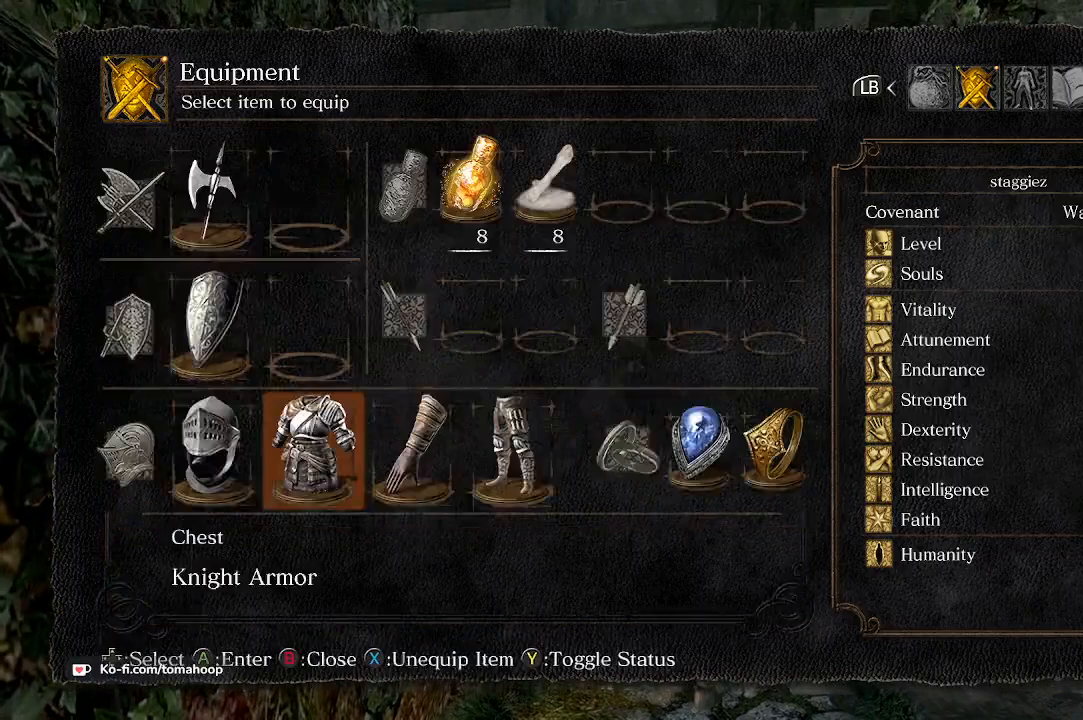
{"buttons": ["B"], "left_stick": "up", "right_stick": "center", "events": [[167, "R1", "down"], [167, "left_stick", "up"], [267, "R1", "up"], [467, "B", "down"]]}
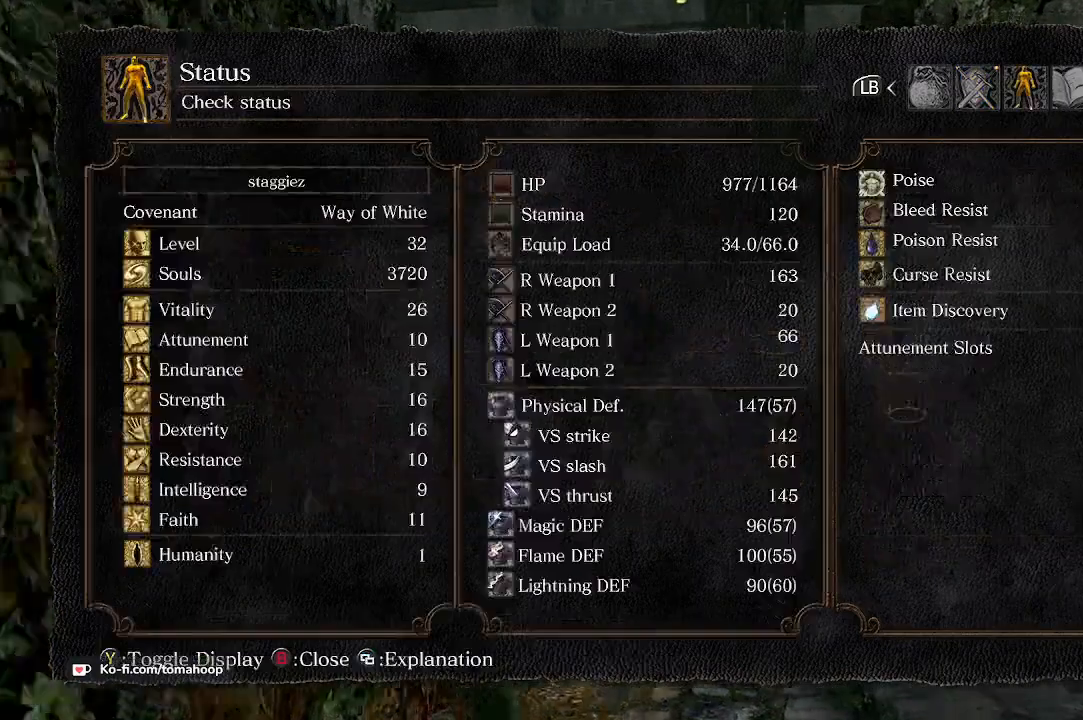
{"buttons": [], "left_stick": "up", "right_stick": "center", "events": [[33, "B", "up"], [100, "B", "down"], [167, "B", "up"]]}
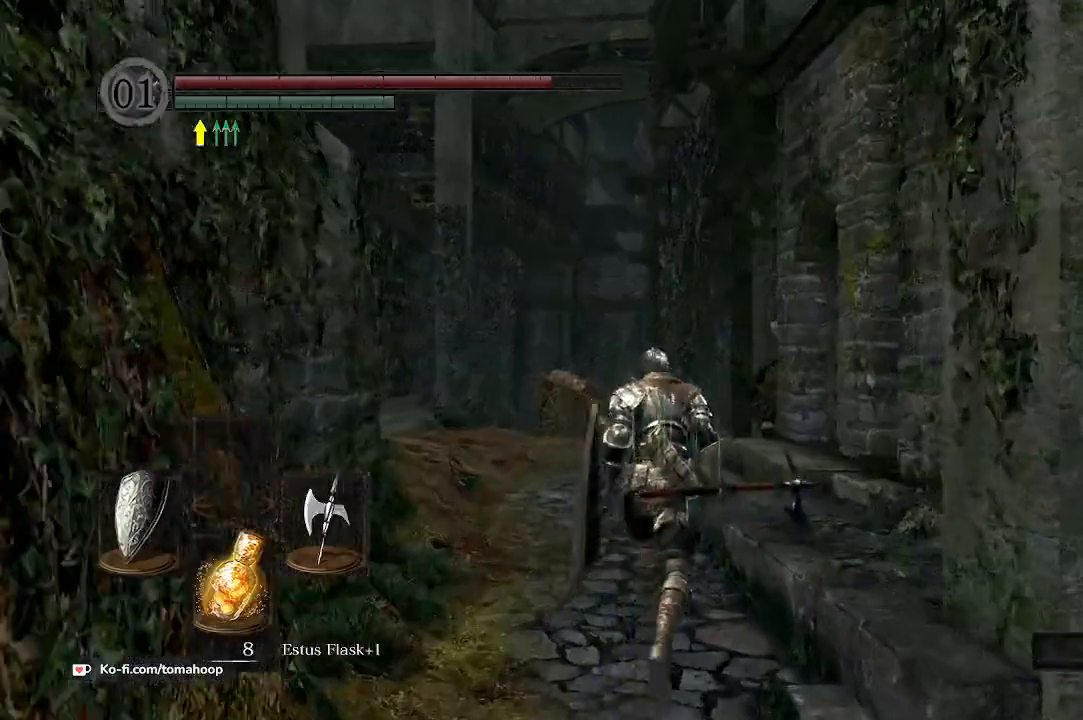
{"buttons": [], "left_stick": "down-right", "right_stick": "right", "events": [[33, "right_stick", "down-right"], [400, "left_stick", "down-right"], [467, "right_stick", "right"]]}
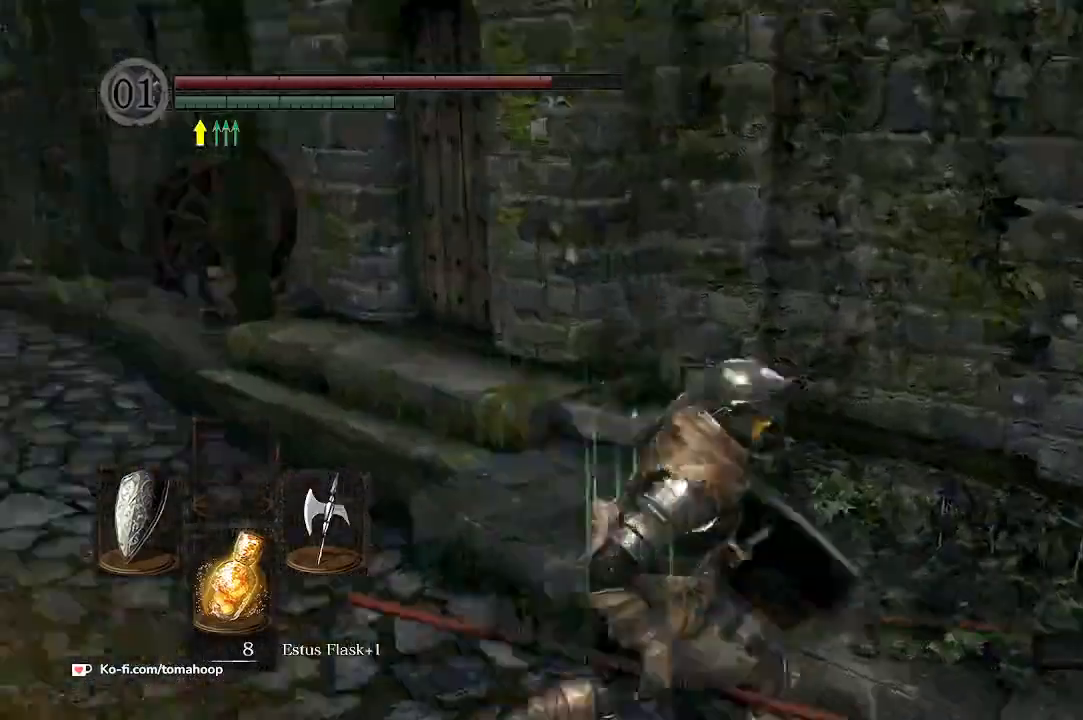
{"buttons": [], "left_stick": "center", "right_stick": "center", "events": [[67, "left_stick", "center"], [467, "right_stick", "center"]]}
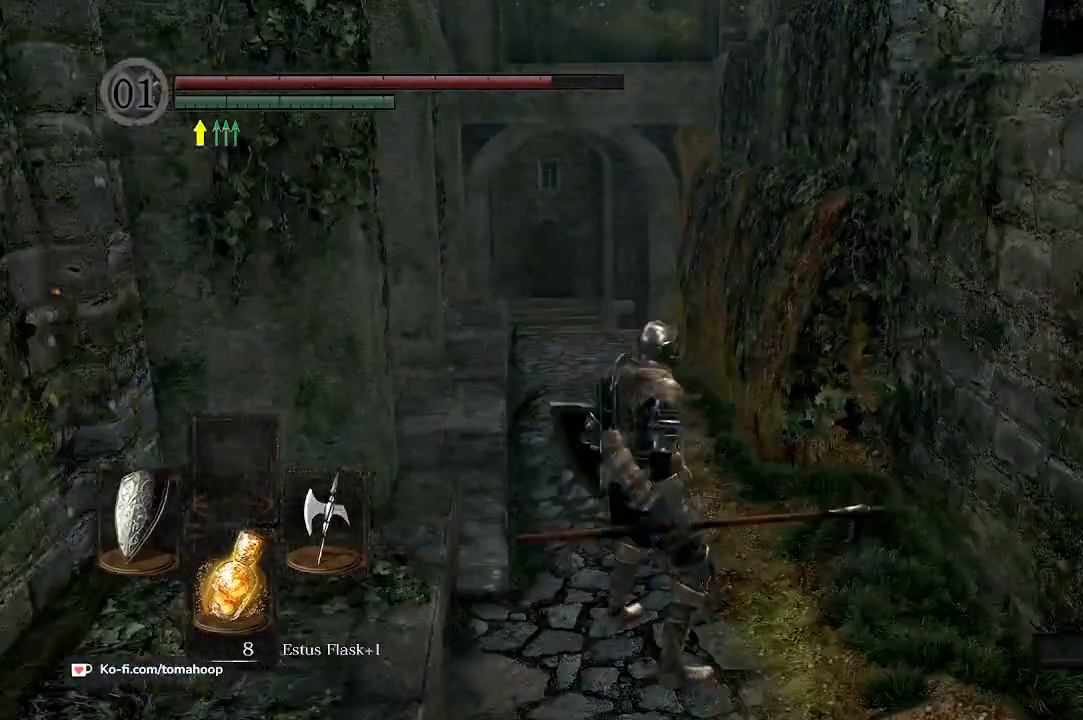
{"buttons": ["A", "DPAD_RIGHT"], "left_stick": "center", "right_stick": "center", "events": [[167, "START", "down"], [300, "START", "up"], [433, "DPAD_RIGHT", "down"], [467, "A", "down"]]}
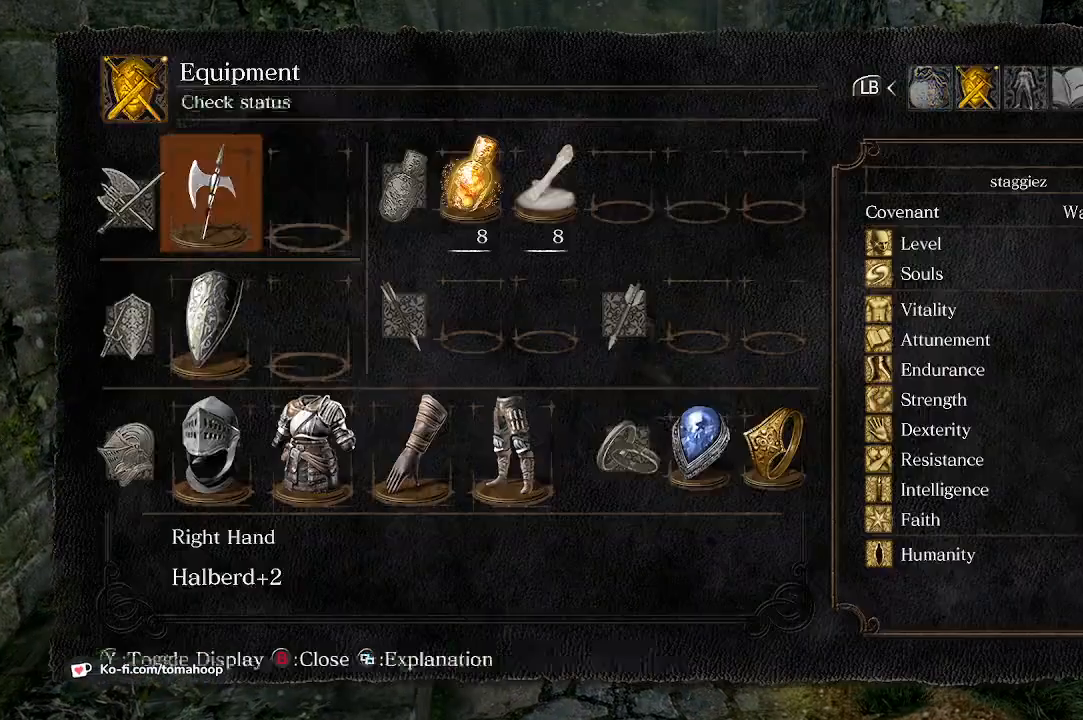
{"buttons": ["DPAD_DOWN"], "left_stick": "center", "right_stick": "center", "events": [[33, "A", "up"], [33, "DPAD_RIGHT", "up"], [333, "DPAD_RIGHT", "down"], [400, "DPAD_RIGHT", "up"], [500, "DPAD_DOWN", "down"]]}
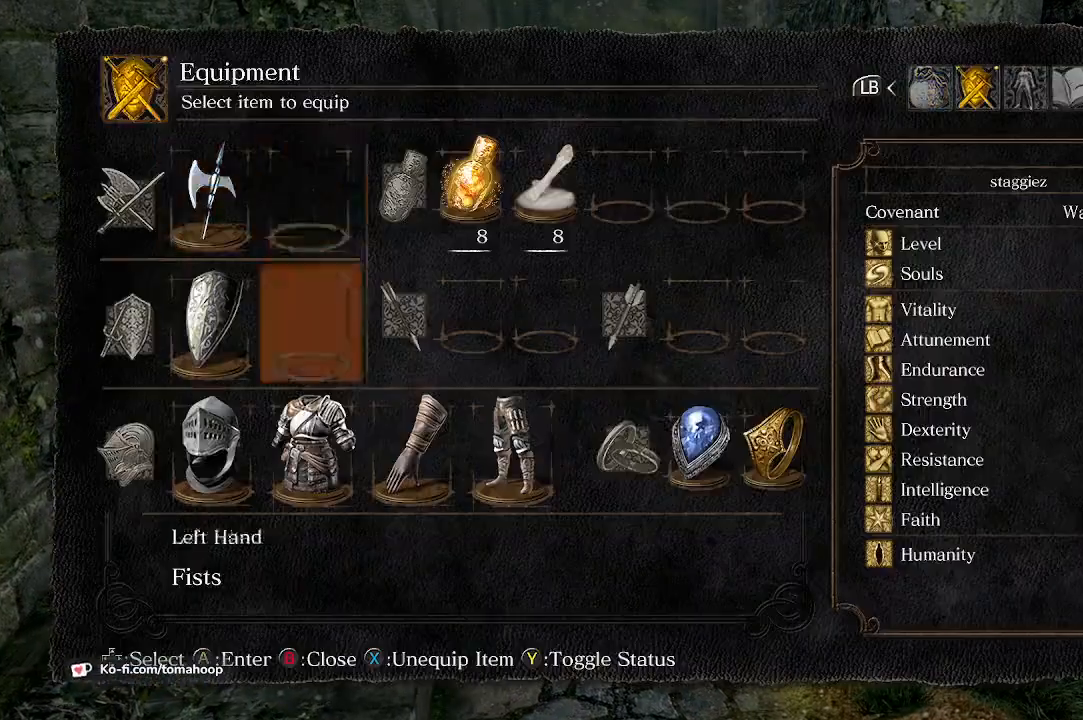
{"buttons": [], "left_stick": "center", "right_stick": "center", "events": [[133, "DPAD_DOWN", "up"], [200, "DPAD_DOWN", "down"], [267, "A", "down"], [333, "DPAD_DOWN", "up"], [367, "A", "up"]]}
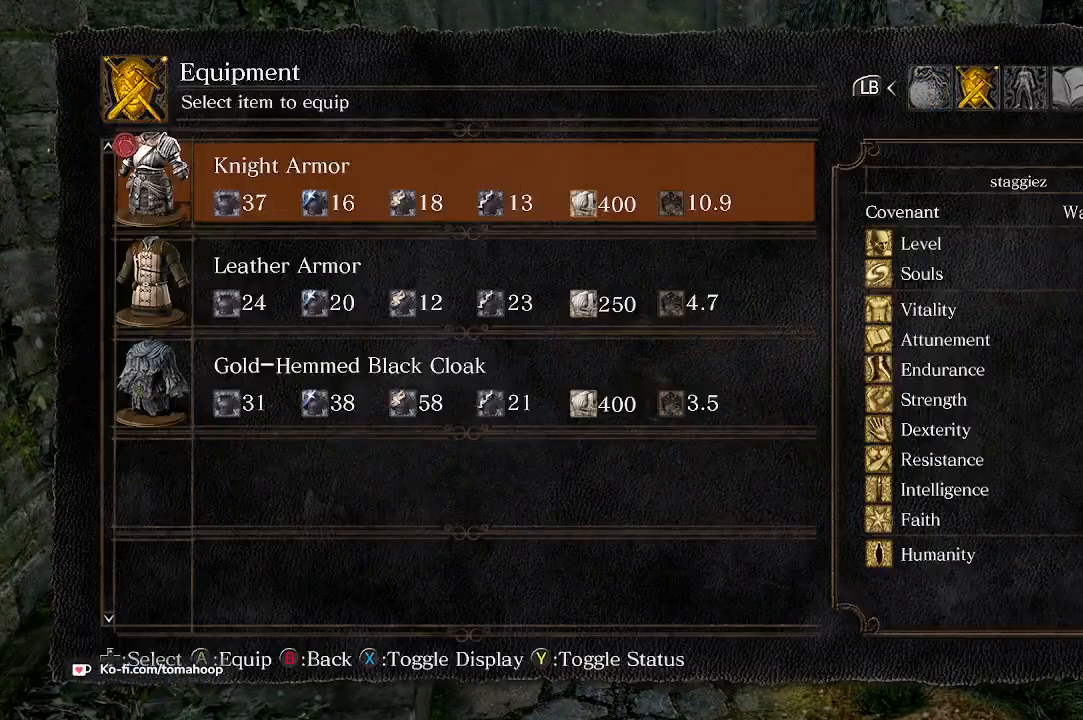
{"buttons": [], "left_stick": "center", "right_stick": "center", "events": []}
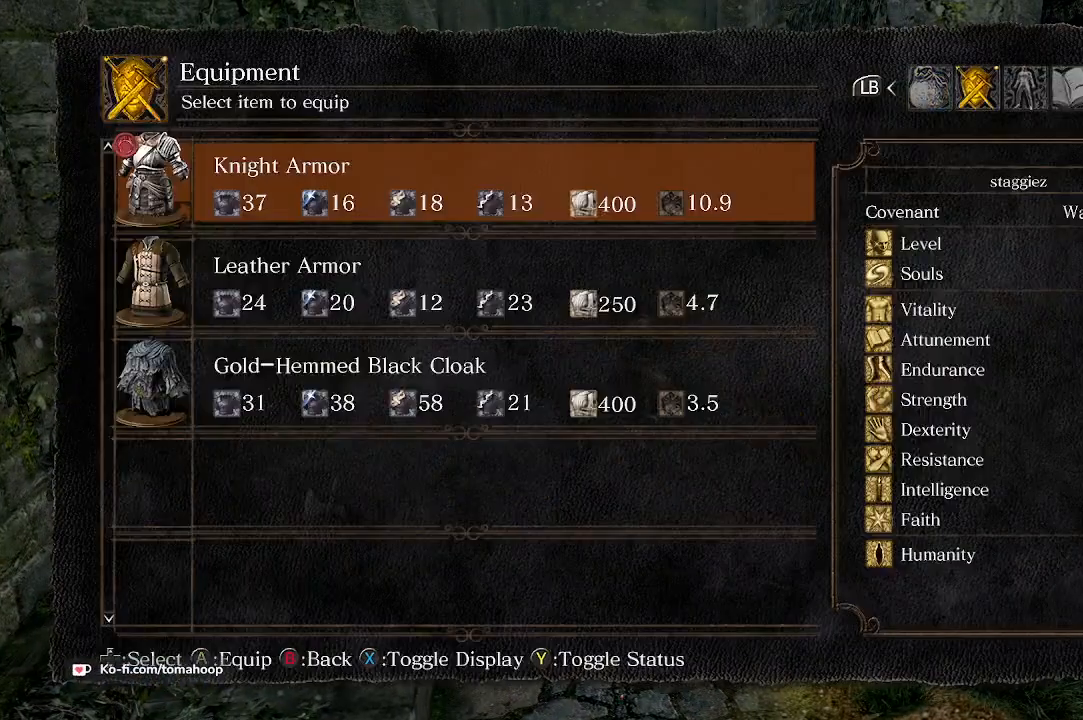
{"buttons": [], "left_stick": "center", "right_stick": "center", "events": [[200, "DPAD_DOWN", "down"], [300, "A", "down"], [333, "DPAD_DOWN", "up"], [367, "A", "up"]]}
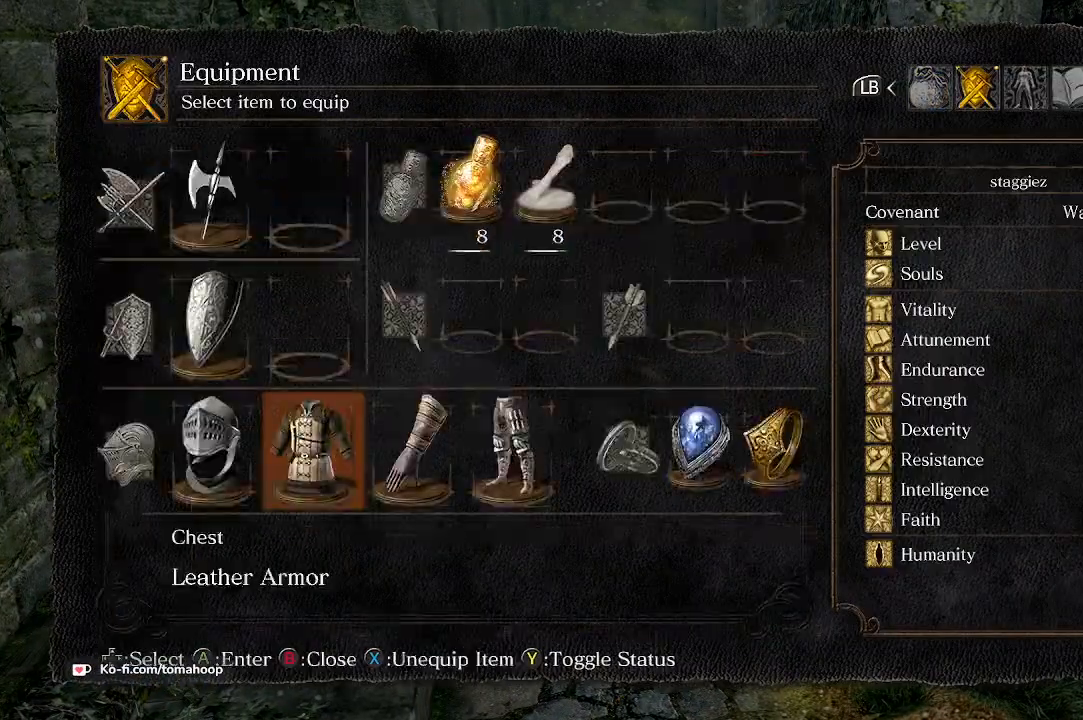
{"buttons": [], "left_stick": "center", "right_stick": "center", "events": [[33, "R1", "down"], [167, "R1", "up"]]}
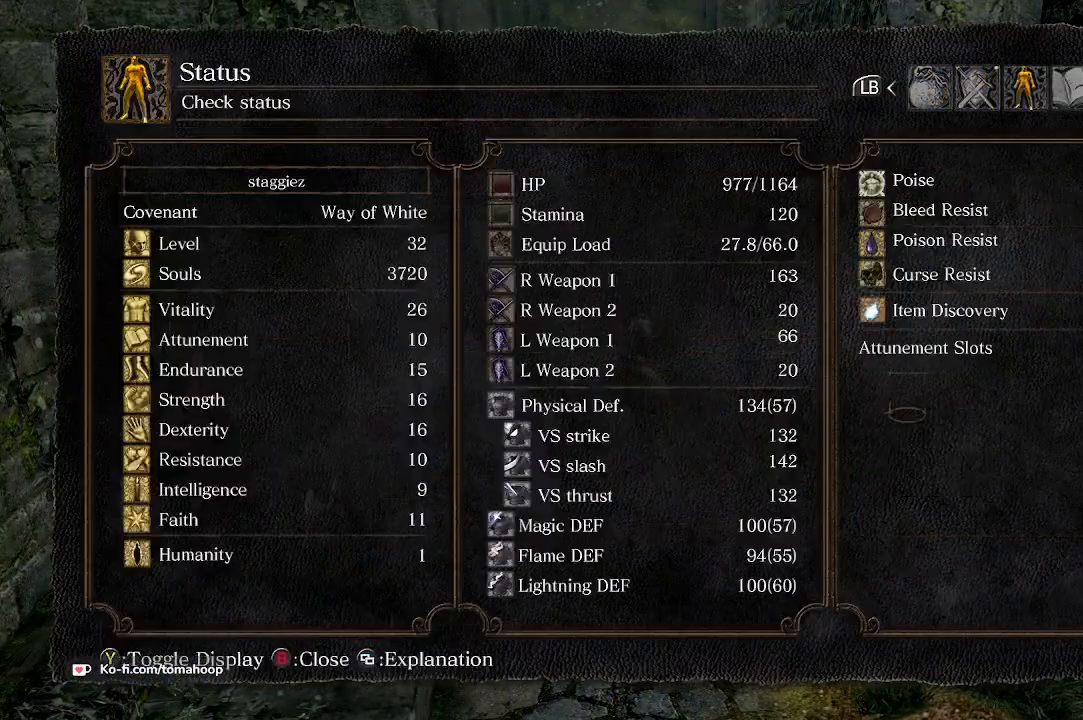
{"buttons": ["B"], "left_stick": "up", "right_stick": "center", "events": [[200, "B", "down"], [233, "left_stick", "up"], [267, "B", "up"], [333, "B", "down"], [400, "B", "up"], [500, "B", "down"]]}
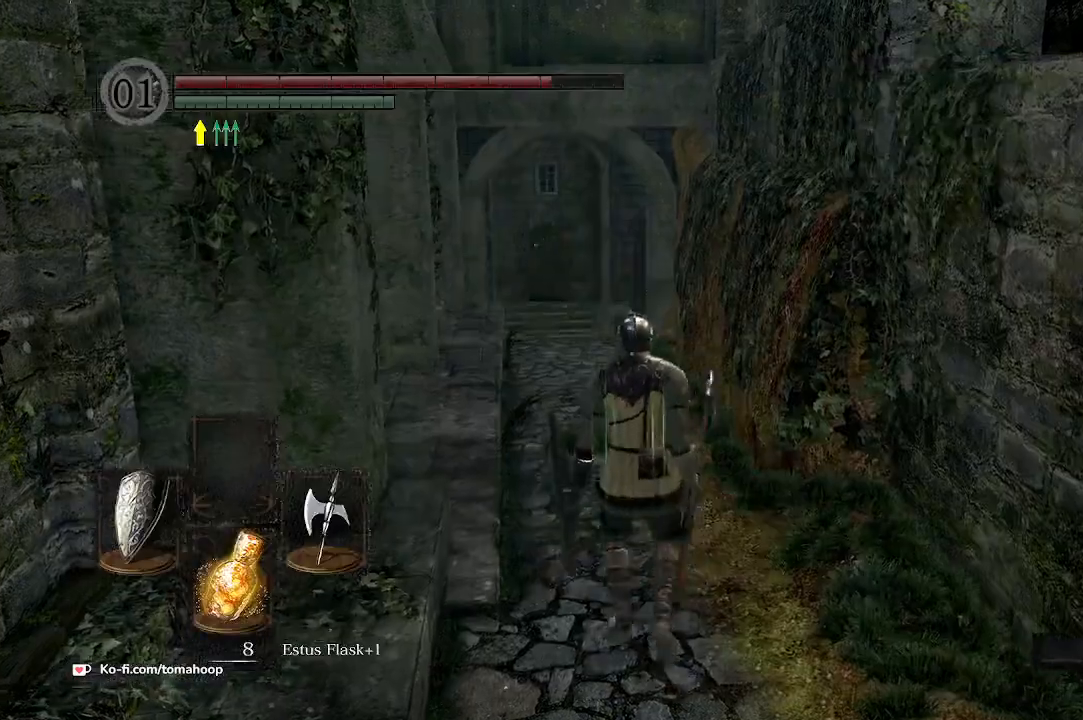
{"buttons": [], "left_stick": "up", "right_stick": "center", "events": [[67, "B", "up"], [133, "B", "down"], [233, "B", "up"]]}
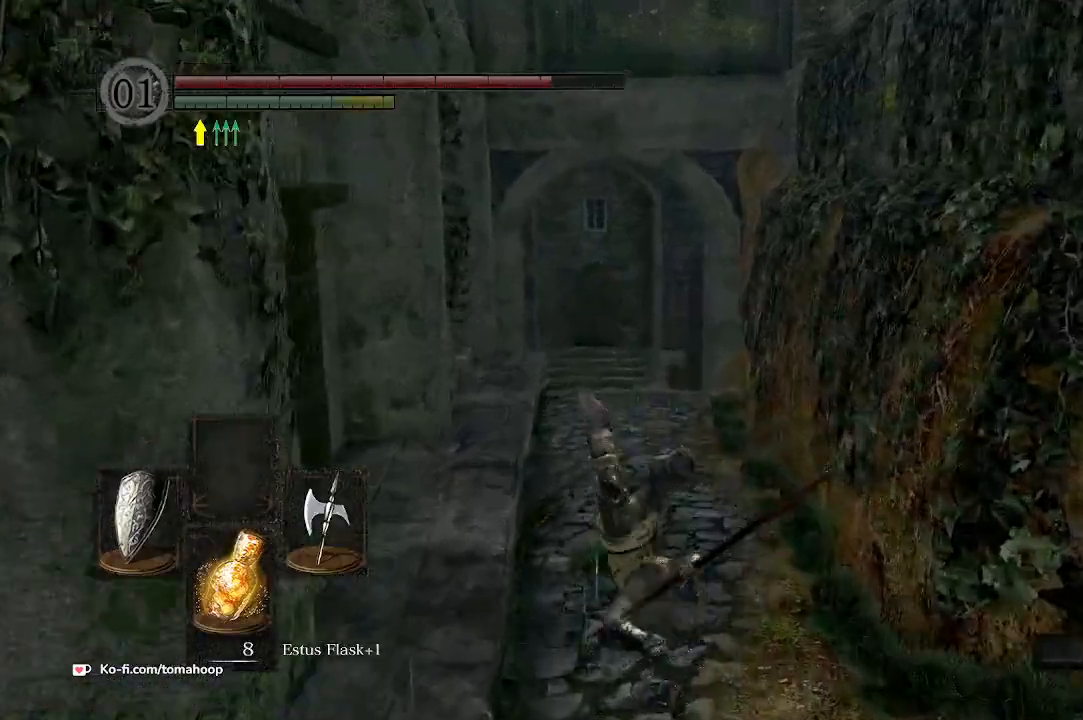
{"buttons": [], "left_stick": "up", "right_stick": "center", "events": [[233, "right_stick", "down"], [400, "right_stick", "center"]]}
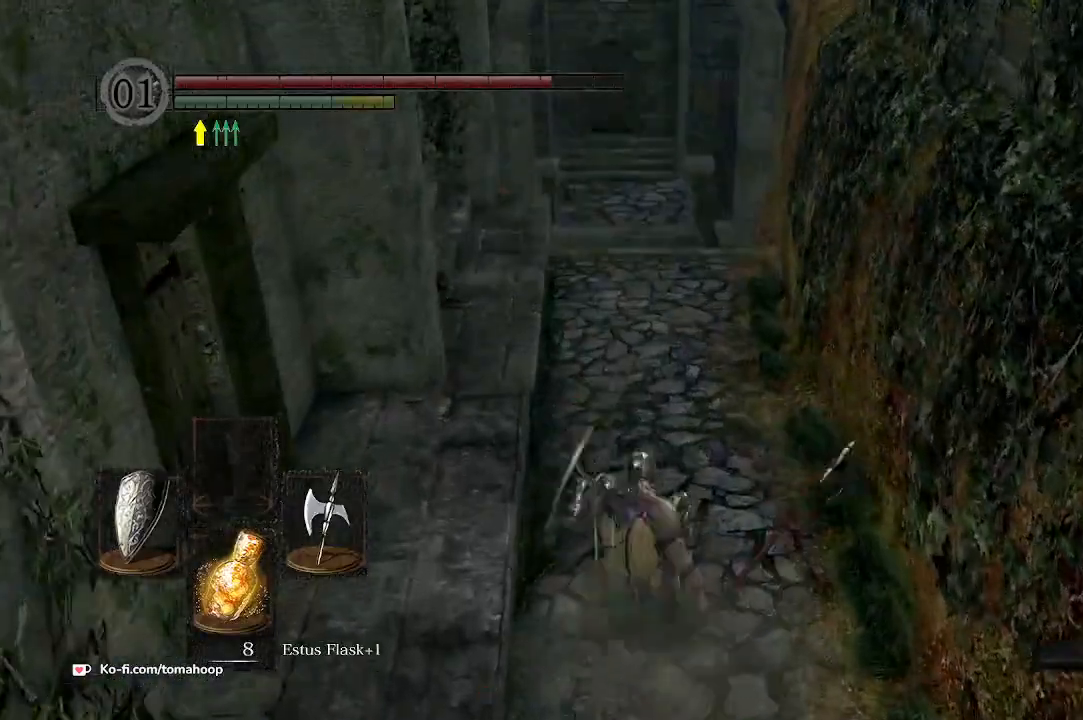
{"buttons": [], "left_stick": "up", "right_stick": "up", "events": [[467, "right_stick", "up"]]}
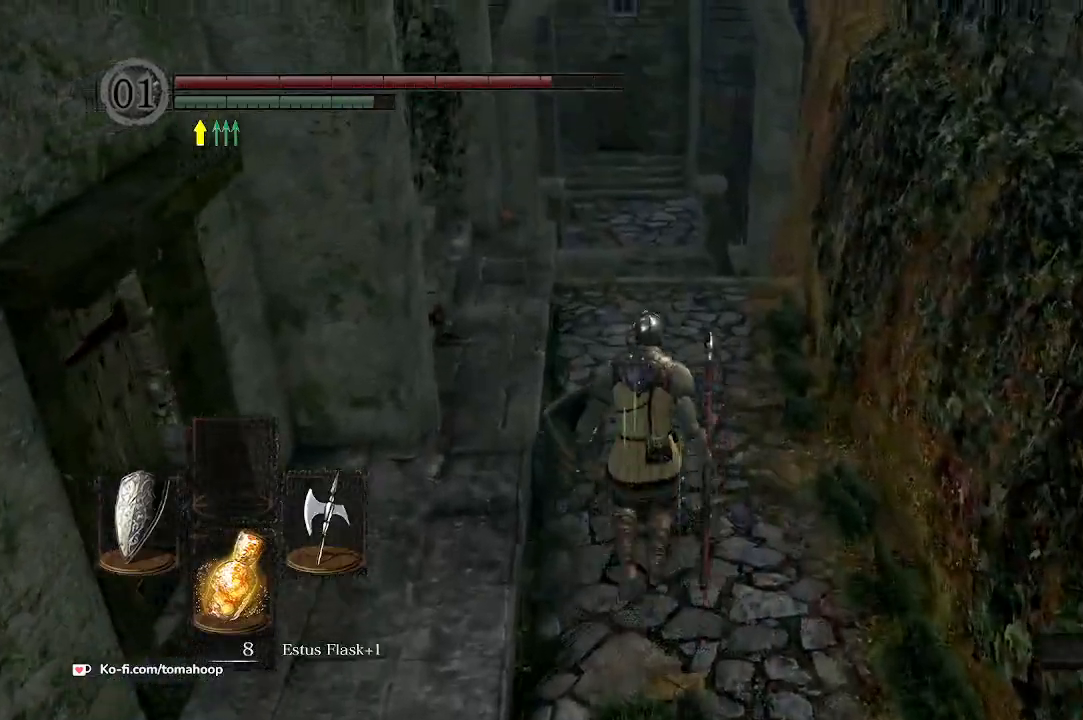
{"buttons": [], "left_stick": "up", "right_stick": "center", "events": [[133, "right_stick", "center"], [300, "START", "down"], [433, "START", "up"]]}
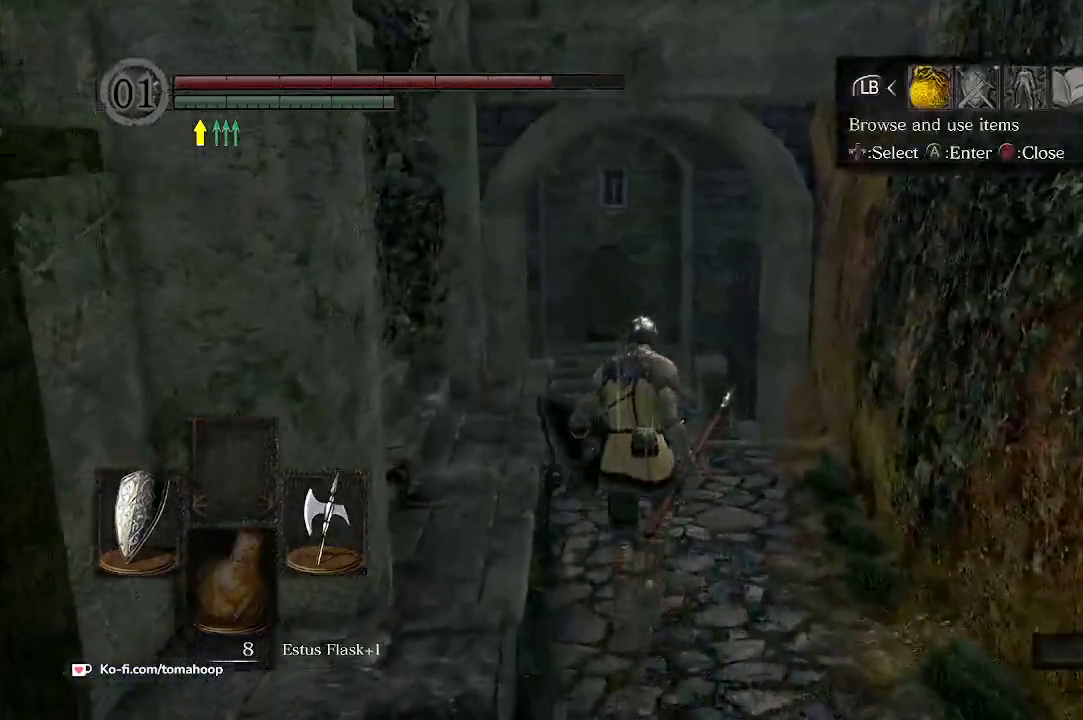
{"buttons": [], "left_stick": "up", "right_stick": "down", "events": [[133, "B", "down"], [233, "B", "up"], [367, "right_stick", "down"]]}
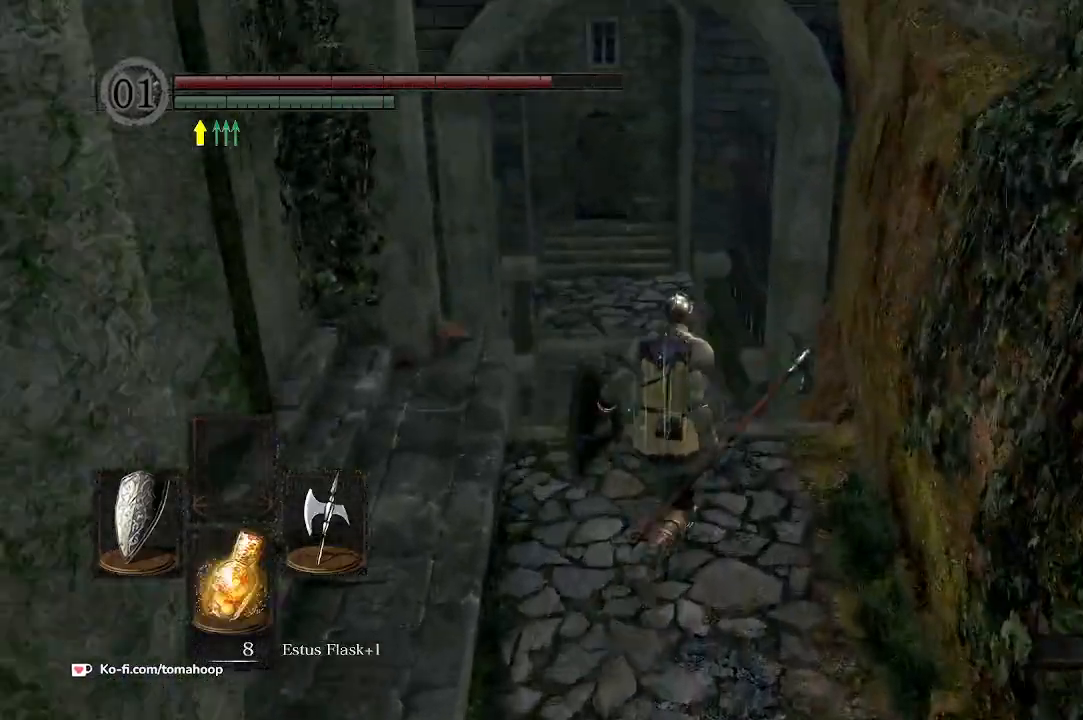
{"buttons": [], "left_stick": "up", "right_stick": "center", "events": [[67, "right_stick", "center"], [233, "left_stick", "up-right"], [333, "left_stick", "up"]]}
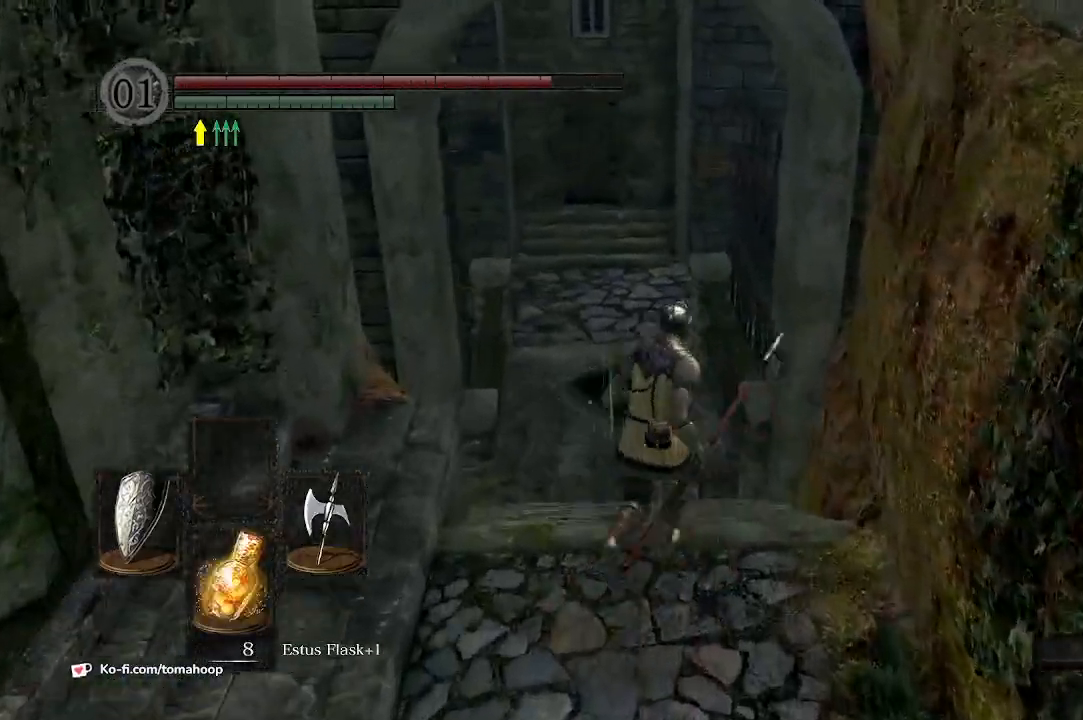
{"buttons": [], "left_stick": "up", "right_stick": "center"}
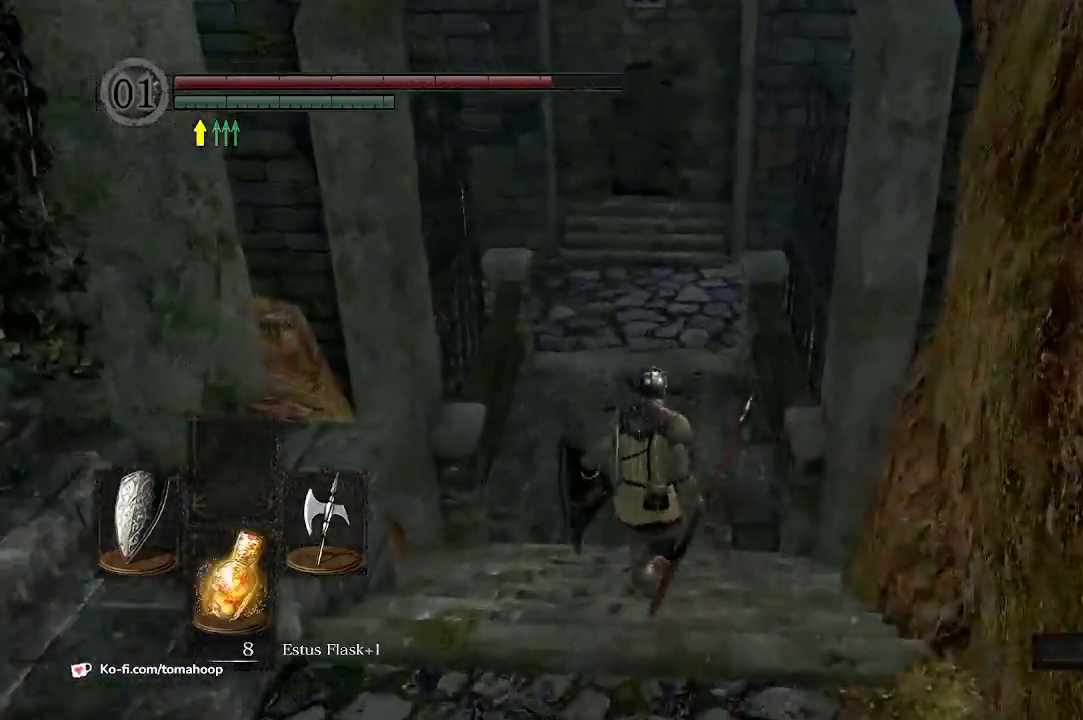
{"buttons": [], "left_stick": "up", "right_stick": "up-left", "events": [[33, "right_stick", "left"], [400, "right_stick", "up-left"]]}
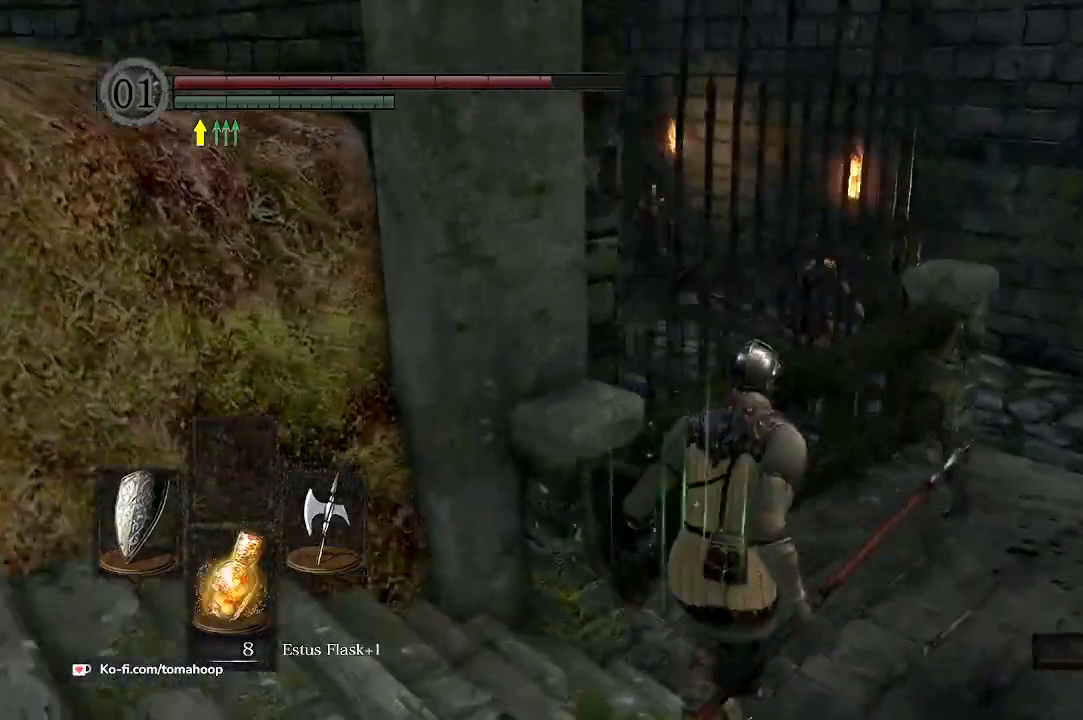
{"buttons": [], "left_stick": "up", "right_stick": "up", "events": [[133, "left_stick", "up-right"], [267, "left_stick", "up"], [433, "right_stick", "up"]]}
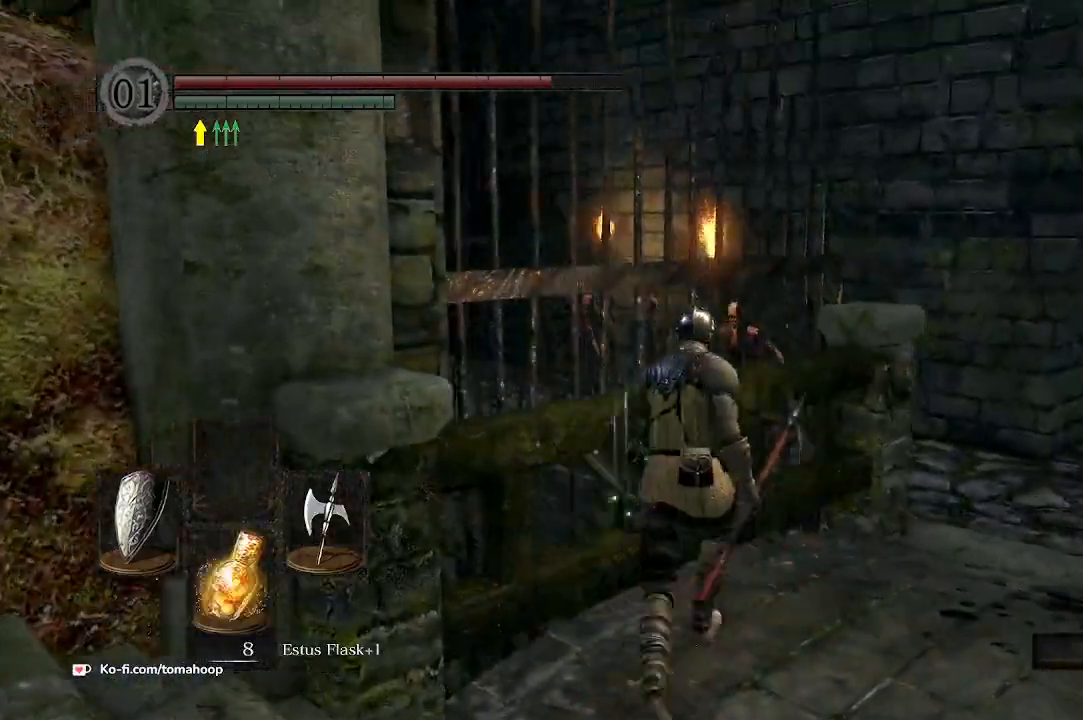
{"buttons": [], "left_stick": "up", "right_stick": "down", "events": [[33, "R1", "down"], [200, "right_stick", "center"], [233, "R1", "up"], [467, "right_stick", "down"]]}